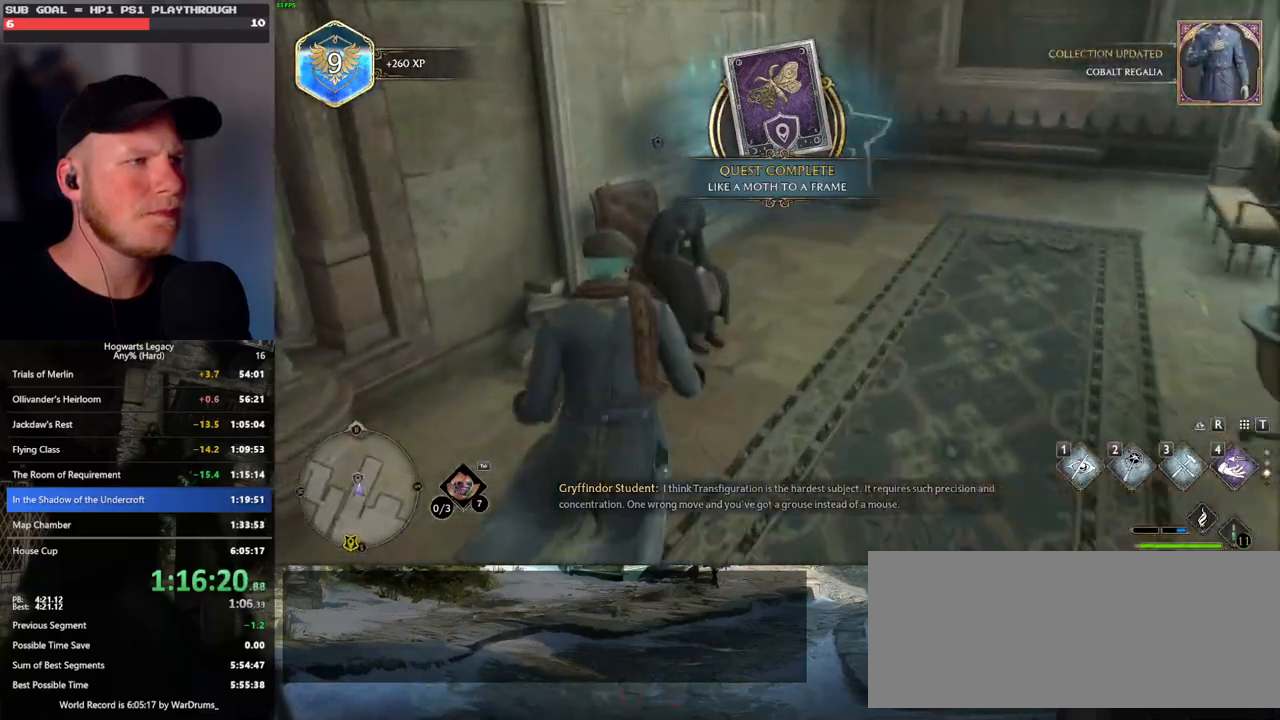
Gameplay with keyboard and mouse; each line is a JSON object with the keys and mouse buttons held at the frame after it. "events" lists presses ("down") and releases ("up") of ".", "/", "0", "1", "2", "3", "4", "5", "6", "7", "8", "9", "a", "alt_l", "alt_r", "b", "backslash", "backspace", "c", "caps_lock", "comma", "ctrl_l", "ctrl_r", "d", "e", "equals", "escape", "f", "f1", "f10", "f11", "f12", "f2", "f3", "f4", "f5", "f6", "f7", "f8", "f9", "g", "h", "i", "j", "k", "l", "lbracket", "m", "minus", "n", "o", "p", "q", "quote", "r", "rbracket", "return", "s", "semicolon", "shift_l", "shift_r", "space", "super", "t", "tab", "tilde", "u", "v", "w", "x", "y", "z", "mouse_left", "mouse_wheel", "mouse_right", "mouse_mb4" and "mouse_mb5" between this image and that frame as [ms after this image, input, new state], when the widget could be followed in between. "mouse_left", "mouse_wheel", "mouse_right", "mouse_mb4", "mouse_mb5" = the "left", "wheel", "right", "mb4", "mb5" buttons of the "mouse" list. No other keys are recorded. "wheel" means that the mouse wheel is clicked or scrolled. Mouse movement is not recorded.
{"keys": [], "mouse": [], "events": [[67, "f", "down"], [117, "w", "up"], [150, "f", "up"], [233, "f", "down"], [300, "f", "up"], [383, "f", "down"], [483, "f", "up"]]}
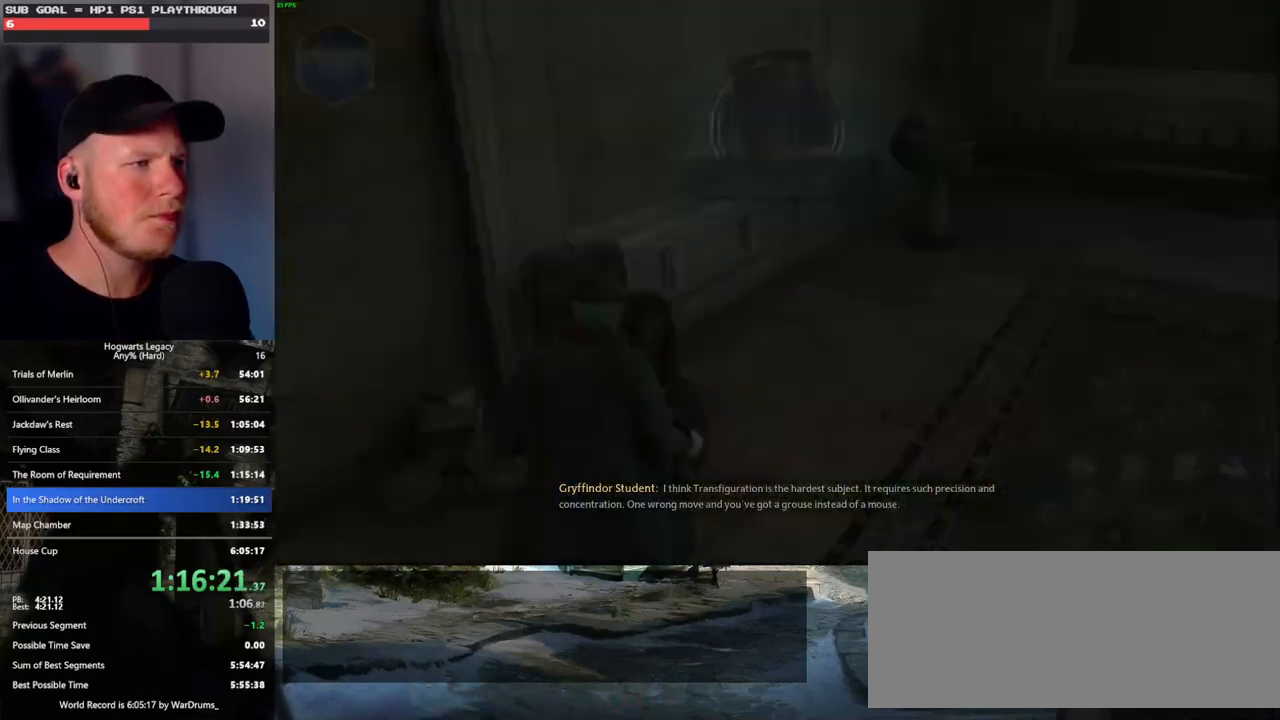
{"keys": [], "mouse": [], "events": [[200, "space", "down"], [217, "mouse_wheel", "down"], [217, "q", "down"], [283, "mouse_wheel", "up"], [283, "space", "up"], [300, "mouse_wheel", "down"], [300, "q", "up"], [350, "mouse_wheel", "up"], [350, "q", "down"], [383, "space", "down"], [433, "q", "up"], [433, "space", "up"]]}
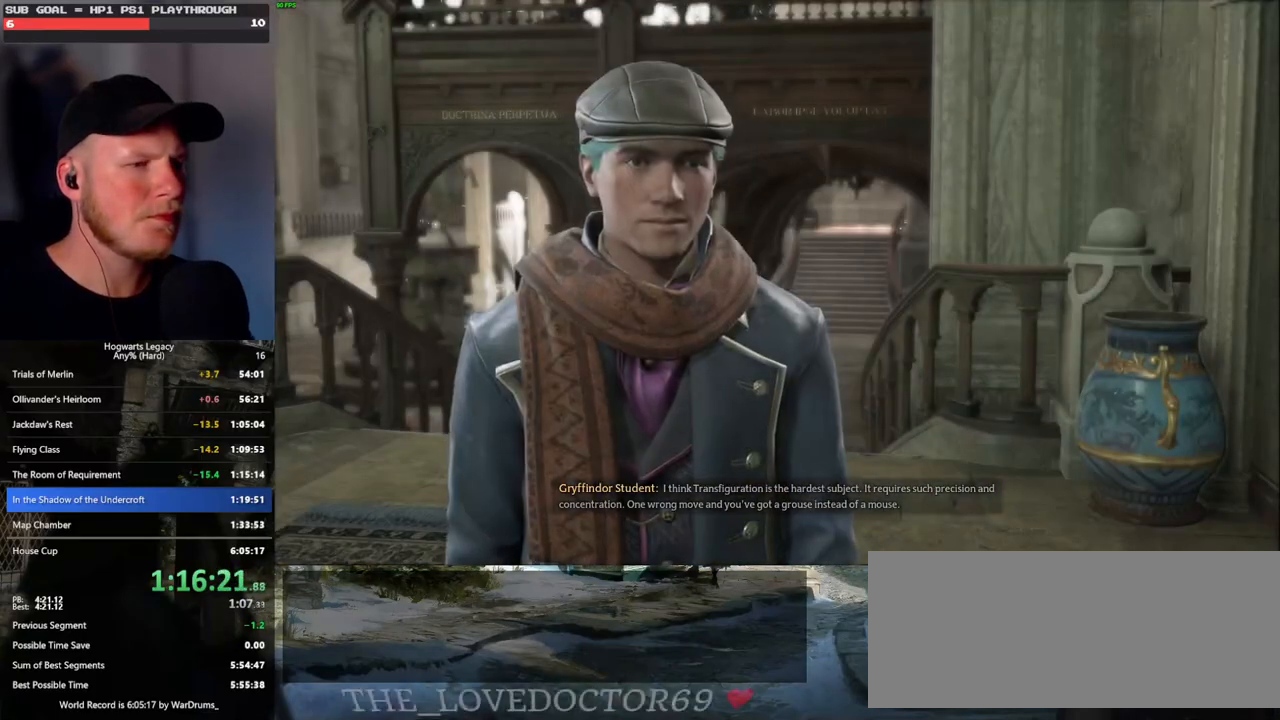
{"keys": ["q"], "mouse": ["wheel"], "events": [[17, "q", "down"], [33, "space", "down"], [67, "mouse_wheel", "down"], [83, "mouse_wheel", "up"], [83, "q", "up"], [83, "space", "up"], [100, "mouse_wheel", "down"], [183, "mouse_wheel", "up"], [183, "q", "down"], [200, "space", "down"], [250, "q", "up"], [250, "space", "up"], [333, "q", "down"], [350, "space", "down"], [400, "space", "up"], [417, "q", "up"], [433, "mouse_wheel", "down"], [483, "mouse_wheel", "up"], [483, "q", "down"], [500, "mouse_wheel", "down"]]}
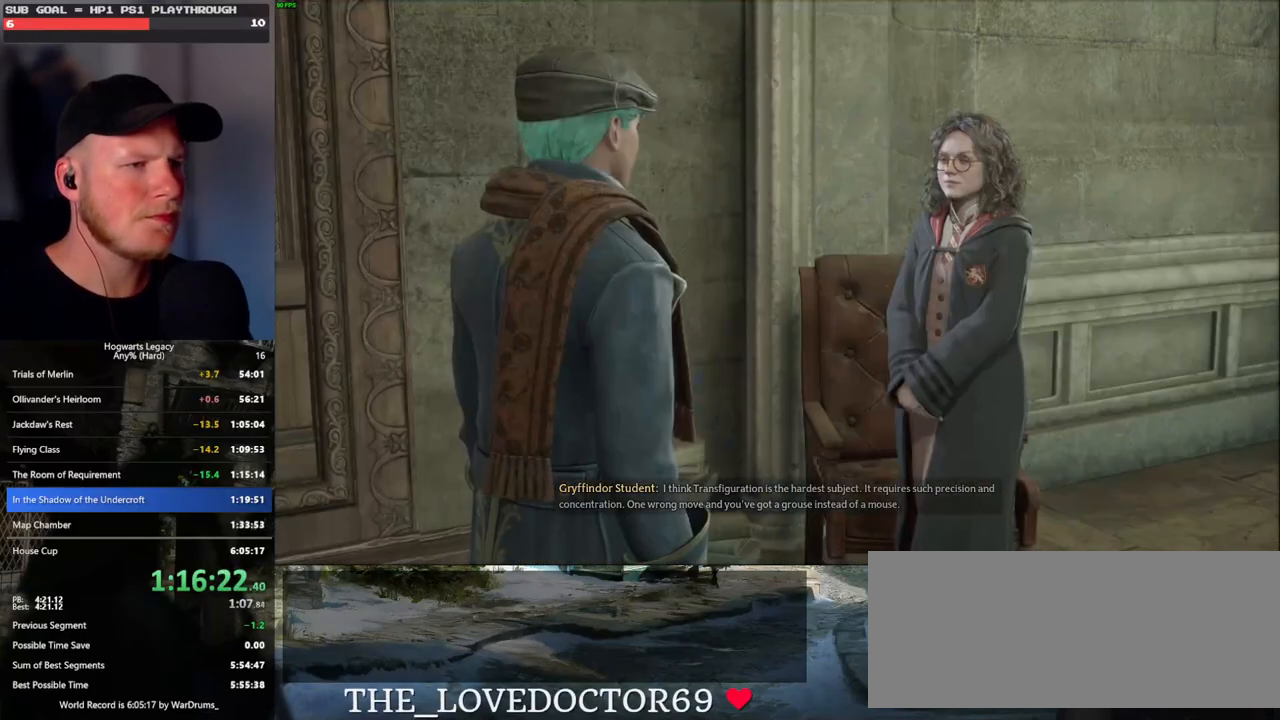
{"keys": ["q", "space"], "mouse": [], "events": [[17, "mouse_wheel", "up"], [17, "space", "down"], [33, "mouse_wheel", "down"], [67, "mouse_wheel", "up"], [67, "space", "up"], [83, "q", "up"], [150, "q", "down"], [183, "space", "down"], [217, "space", "up"], [233, "q", "up"], [267, "mouse_wheel", "down"], [317, "q", "down"], [333, "mouse_wheel", "up"], [333, "space", "down"], [350, "mouse_wheel", "down"], [383, "space", "up"], [400, "mouse_wheel", "up"], [400, "q", "up"], [467, "q", "down"], [500, "space", "down"]]}
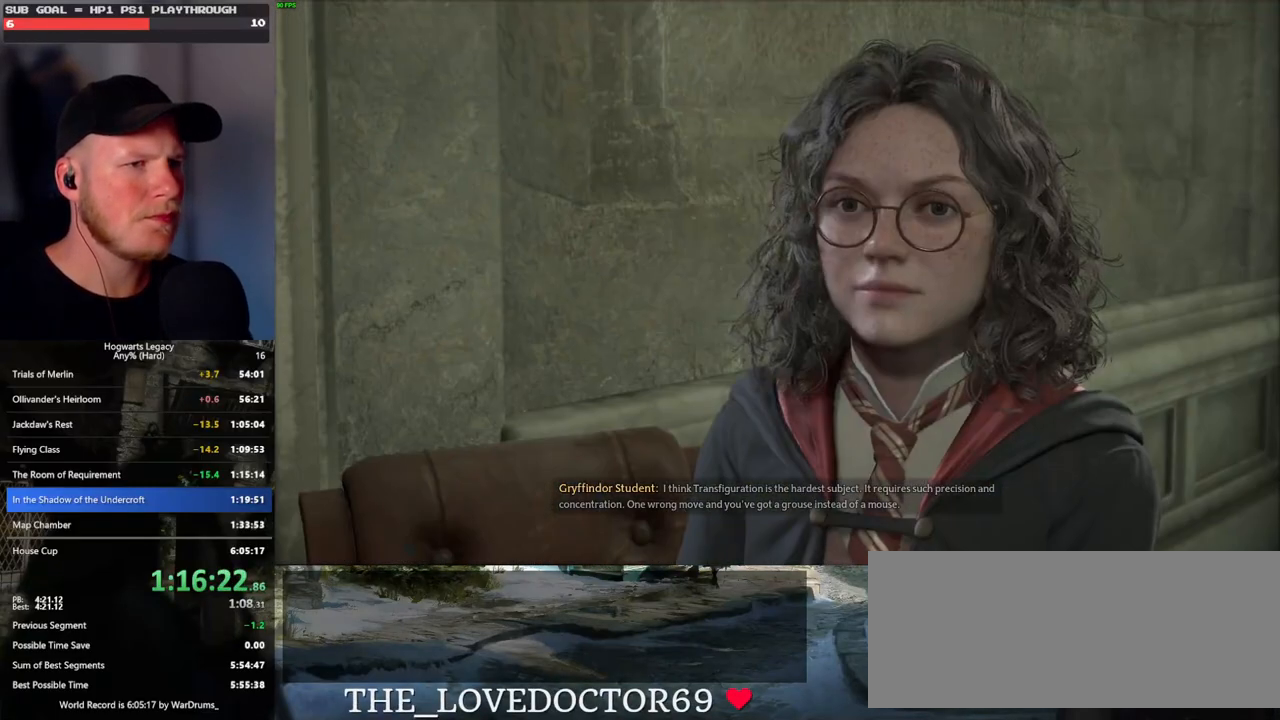
{"keys": ["q", "space"], "mouse": ["wheel"], "events": [[50, "q", "up"], [50, "space", "up"], [117, "mouse_wheel", "down"], [117, "q", "down"], [133, "mouse_wheel", "up"], [150, "space", "down"], [167, "mouse_wheel", "down"], [217, "q", "up"], [217, "space", "up"], [300, "mouse_wheel", "up"], [300, "q", "down"], [317, "space", "down"], [367, "q", "up"], [367, "space", "up"], [450, "q", "down"], [467, "space", "down"], [483, "mouse_wheel", "down"]]}
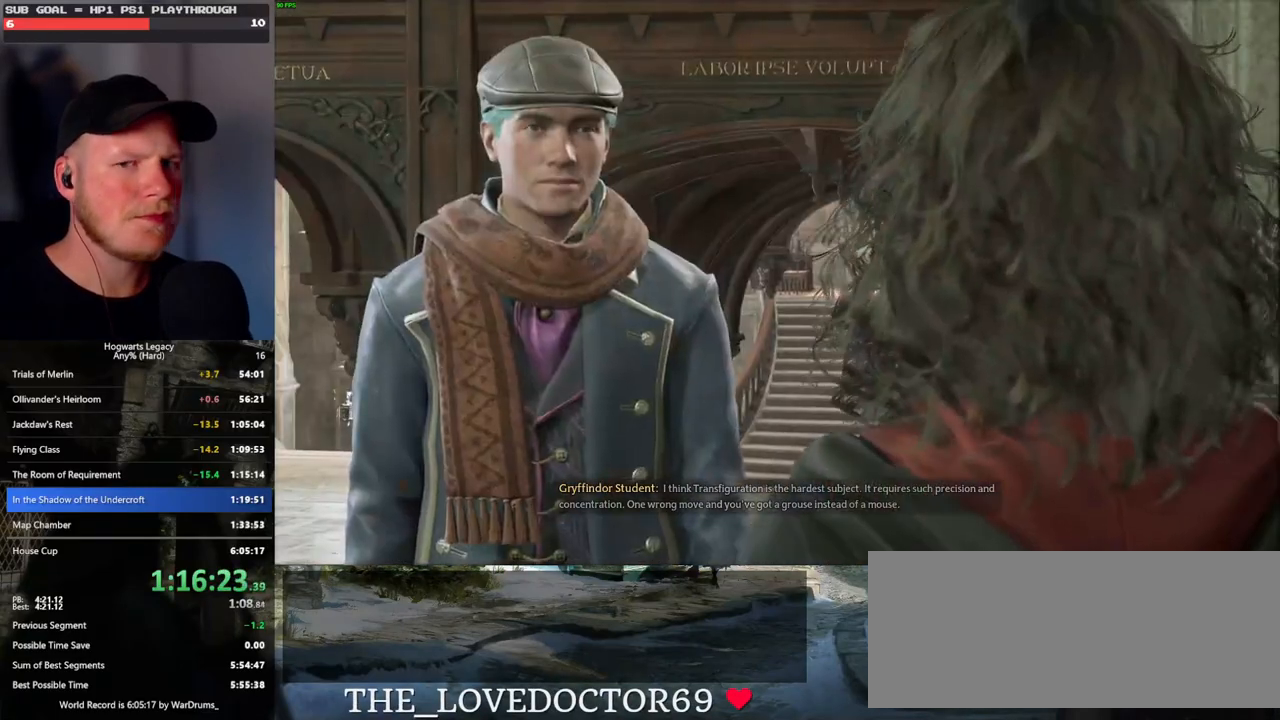
{"keys": ["q", "space"], "mouse": ["wheel"], "events": [[33, "mouse_wheel", "up"], [33, "q", "up"], [33, "space", "up"], [50, "mouse_wheel", "down"], [117, "mouse_wheel", "up"], [117, "q", "down"], [133, "mouse_wheel", "down"], [150, "mouse_wheel", "up"], [150, "space", "down"], [200, "q", "up"], [200, "space", "up"], [283, "q", "down"], [283, "space", "down"], [367, "q", "up"], [367, "space", "up"], [417, "q", "down"], [433, "mouse_wheel", "down"], [450, "mouse_wheel", "up"], [467, "space", "down"], [483, "mouse_wheel", "down"]]}
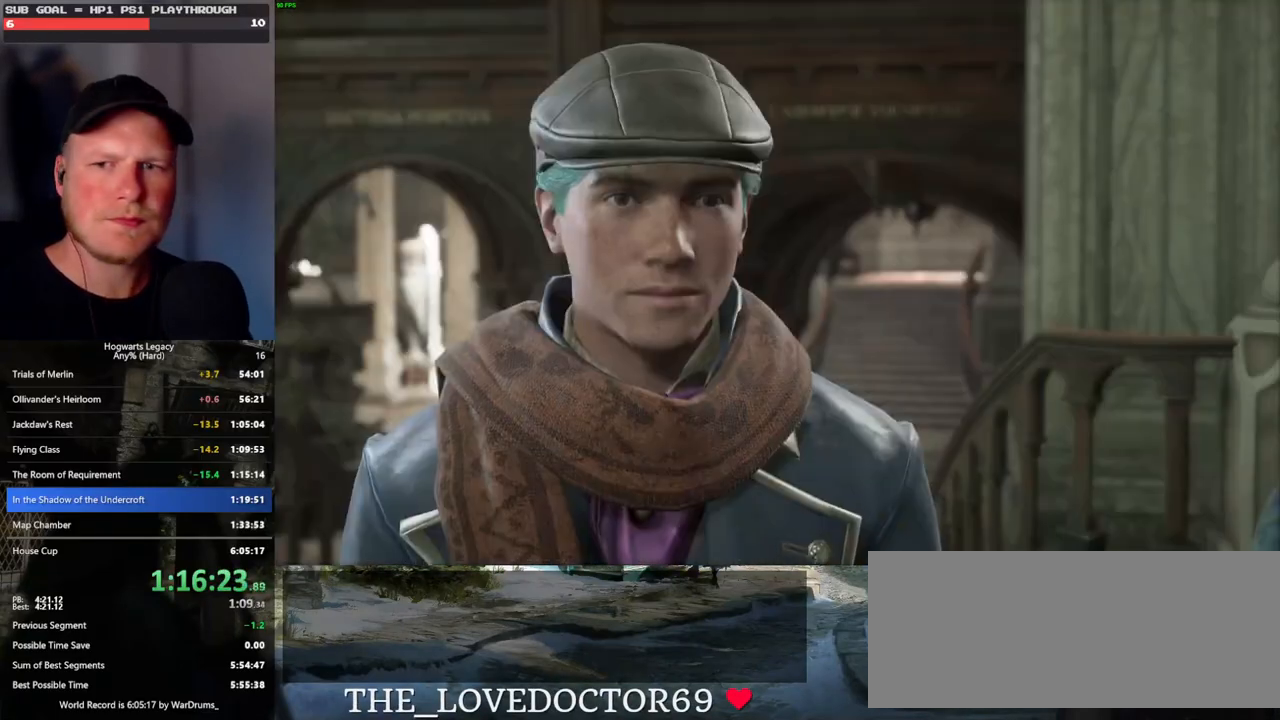
{"keys": ["q", "space"], "mouse": ["wheel"], "events": [[17, "space", "up"], [33, "q", "up"], [133, "mouse_wheel", "up"], [133, "q", "down"], [133, "space", "down"], [183, "q", "up"], [183, "space", "up"], [283, "q", "down"], [317, "space", "down"], [367, "q", "up"], [367, "space", "up"], [400, "mouse_wheel", "down"], [467, "mouse_wheel", "up"], [467, "q", "down"], [483, "mouse_wheel", "down"], [483, "space", "down"]]}
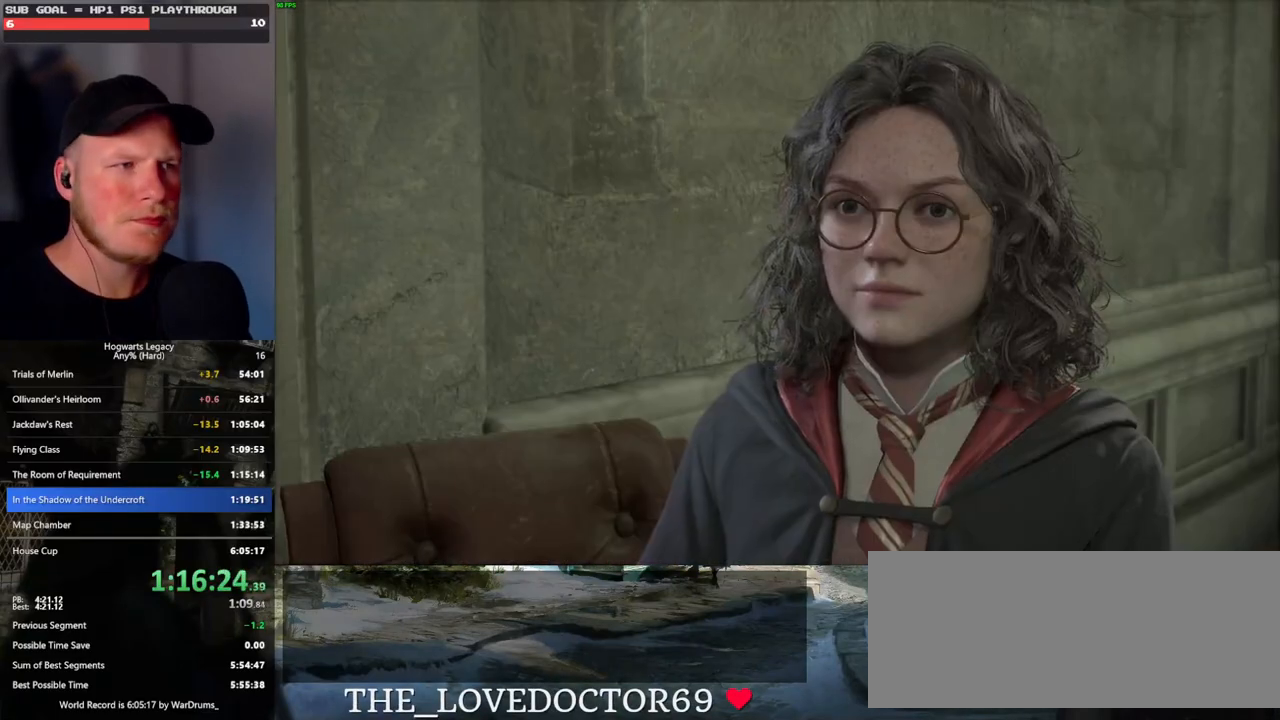
{"keys": ["q", "space"], "mouse": [], "events": [[33, "mouse_wheel", "up"], [33, "q", "up"], [33, "space", "up"], [117, "q", "down"], [133, "space", "down"], [200, "q", "up"], [200, "space", "up"], [250, "mouse_wheel", "down"], [283, "q", "down"], [317, "space", "down"], [367, "mouse_wheel", "up"], [367, "q", "up"], [367, "space", "up"], [467, "q", "down"], [483, "space", "down"]]}
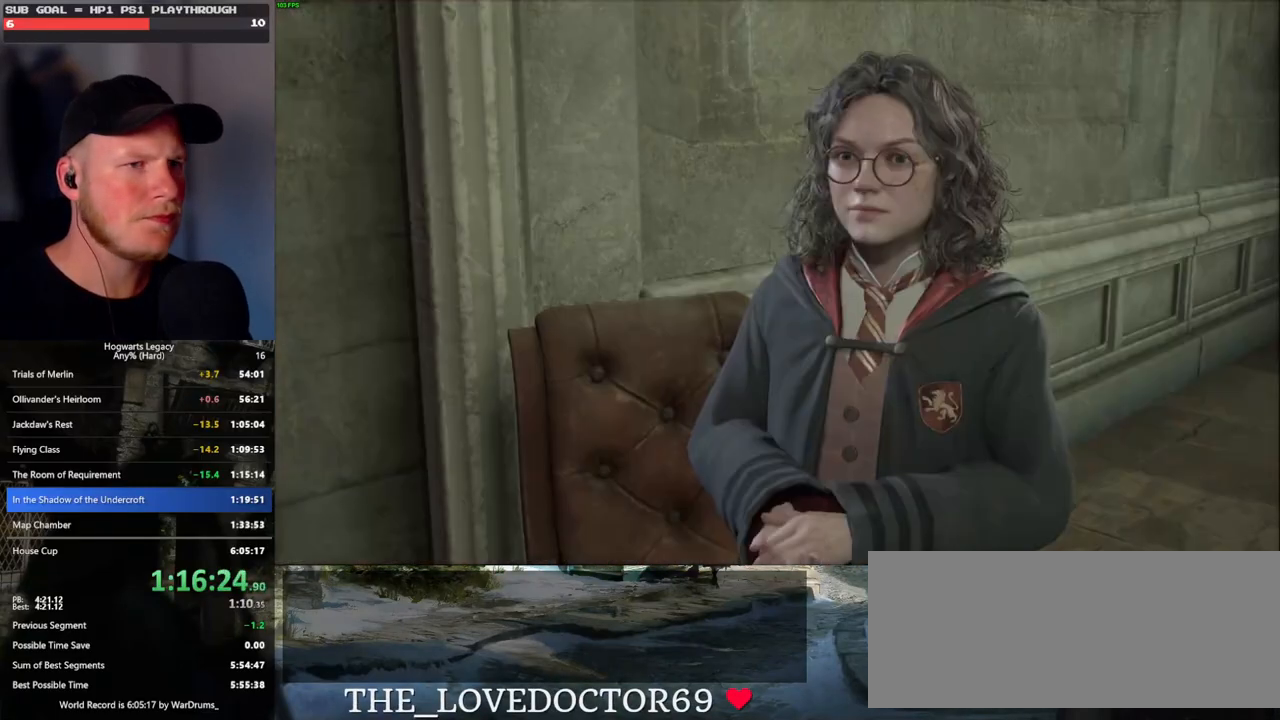
{"keys": ["q", "space"], "mouse": ["wheel"], "events": [[17, "space", "up"], [33, "q", "up"], [117, "mouse_wheel", "down"], [133, "q", "down"], [150, "mouse_wheel", "up"], [150, "space", "down"], [167, "mouse_wheel", "down"], [183, "mouse_wheel", "up"], [183, "space", "up"], [200, "mouse_wheel", "down"], [200, "q", "up"], [267, "mouse_wheel", "up"], [283, "q", "down"], [317, "space", "down"], [350, "space", "up"], [367, "q", "up"], [450, "q", "down"], [467, "space", "down"], [483, "mouse_wheel", "down"]]}
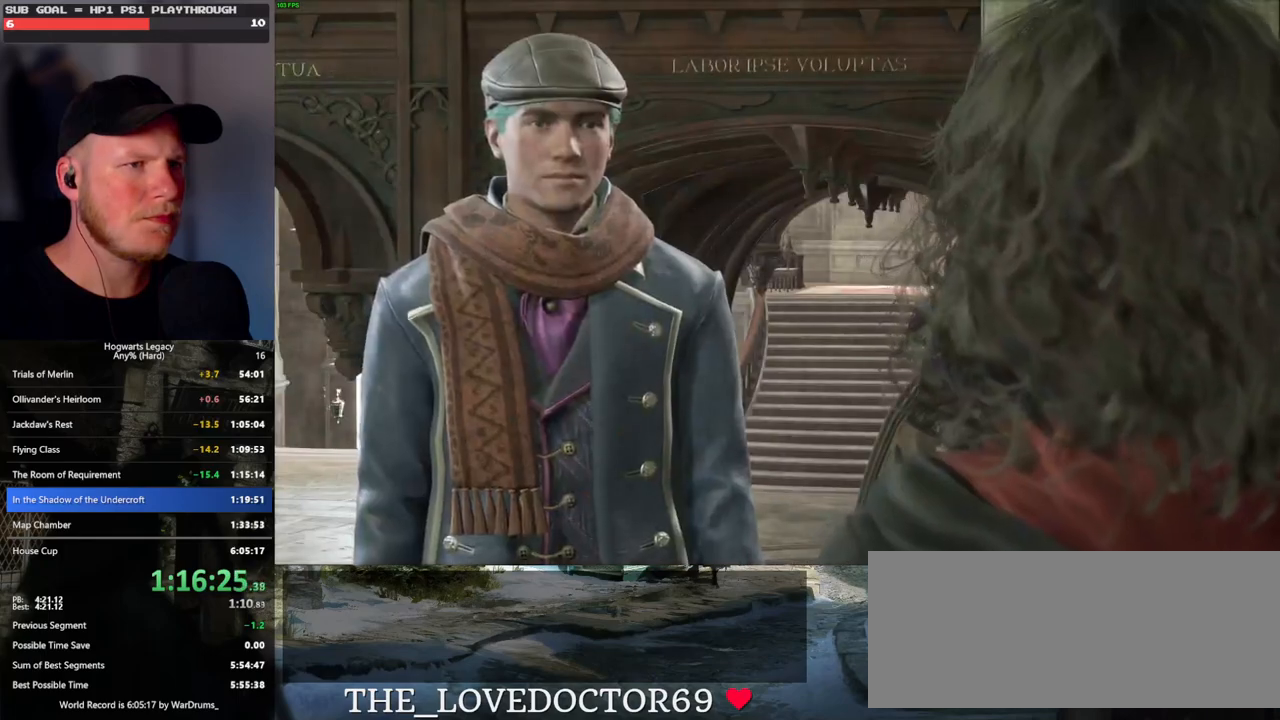
{"keys": ["q"], "mouse": [], "events": [[17, "space", "up"], [33, "q", "up"], [117, "mouse_wheel", "up"], [117, "q", "down"], [133, "space", "down"], [183, "q", "up"], [183, "space", "up"], [267, "q", "down"], [283, "space", "down"], [333, "space", "up"], [350, "q", "up"], [367, "mouse_wheel", "down"], [417, "q", "down"], [450, "mouse_wheel", "up"], [450, "space", "down"], [483, "space", "up"]]}
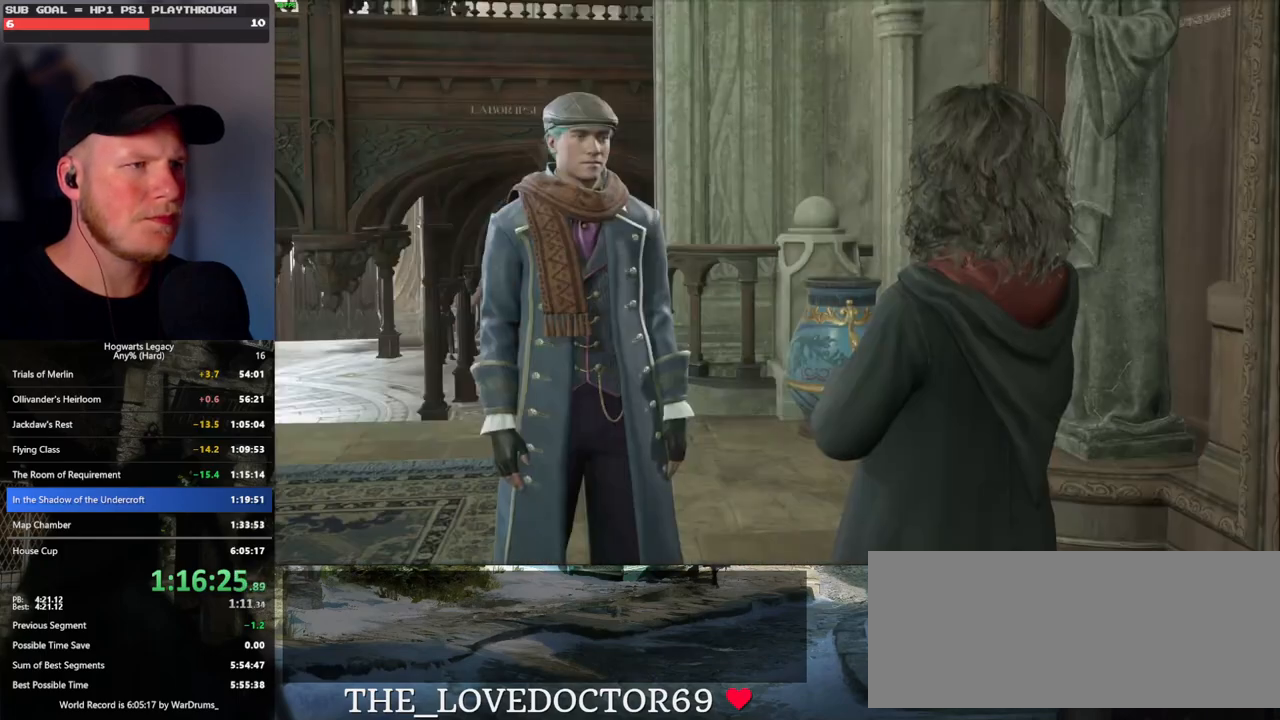
{"keys": [], "mouse": [], "events": [[17, "q", "up"], [83, "q", "down"], [117, "space", "down"], [150, "space", "up"], [167, "q", "up"], [217, "mouse_wheel", "down"], [267, "q", "down"], [283, "mouse_wheel", "up"], [283, "space", "down"], [300, "mouse_wheel", "down"], [333, "mouse_wheel", "up"], [333, "q", "up"], [333, "space", "up"], [433, "q", "down"], [450, "space", "down"], [483, "space", "up"], [500, "q", "up"]]}
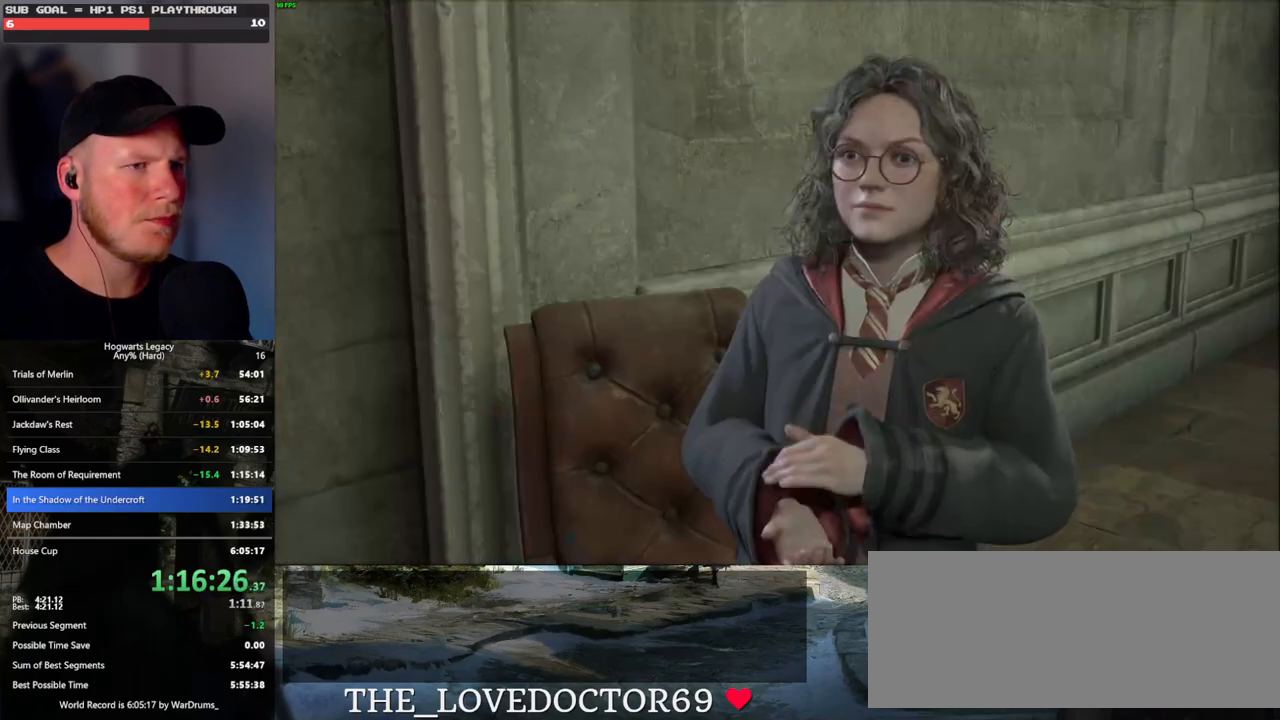
{"keys": [], "mouse": [], "events": [[67, "mouse_wheel", "down"], [83, "mouse_wheel", "up"], [83, "q", "down"], [100, "space", "down"], [117, "mouse_wheel", "down"], [150, "mouse_wheel", "up"], [150, "q", "up"], [167, "mouse_wheel", "down"], [167, "space", "up"], [267, "mouse_wheel", "up"], [267, "q", "down"], [283, "space", "down"], [333, "q", "up"], [333, "space", "up"], [383, "q", "down"], [400, "space", "down"], [450, "mouse_wheel", "down"], [483, "q", "up"], [483, "space", "up"], [500, "mouse_wheel", "up"]]}
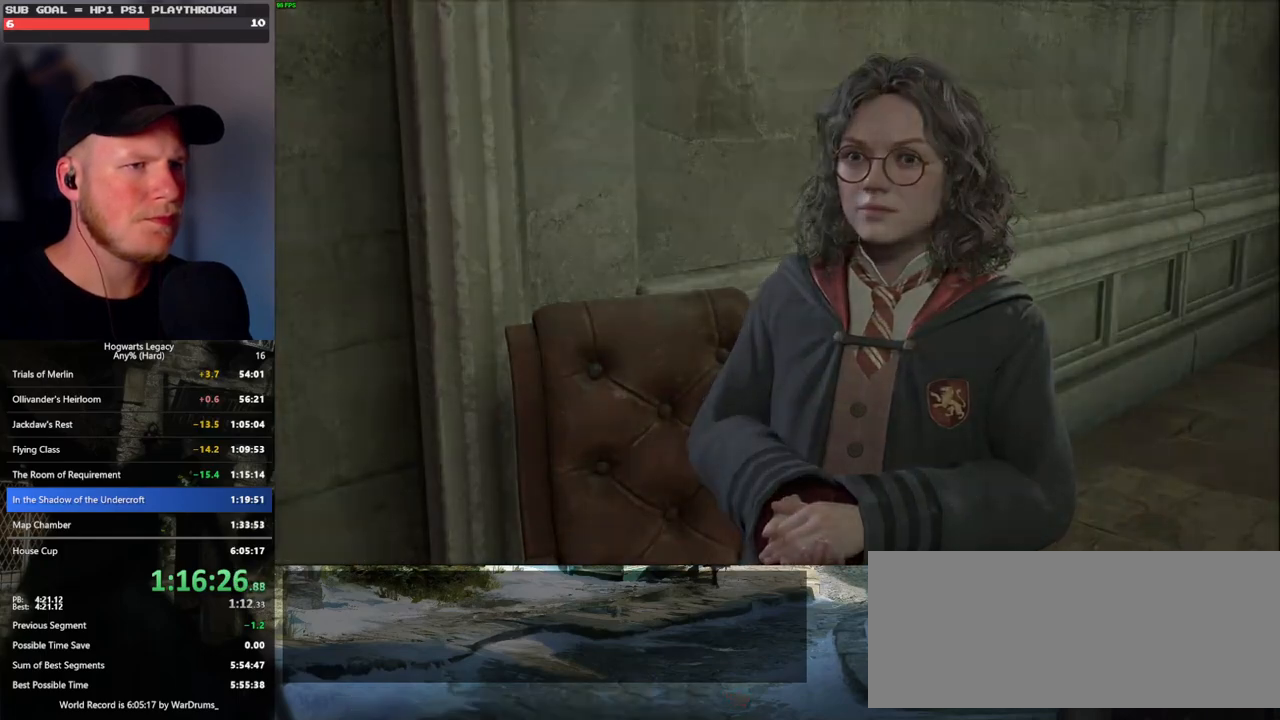
{"keys": [], "mouse": [], "events": [[17, "mouse_wheel", "down"], [83, "mouse_wheel", "up"], [83, "q", "down"], [83, "space", "down"], [183, "q", "up"], [183, "space", "up"]]}
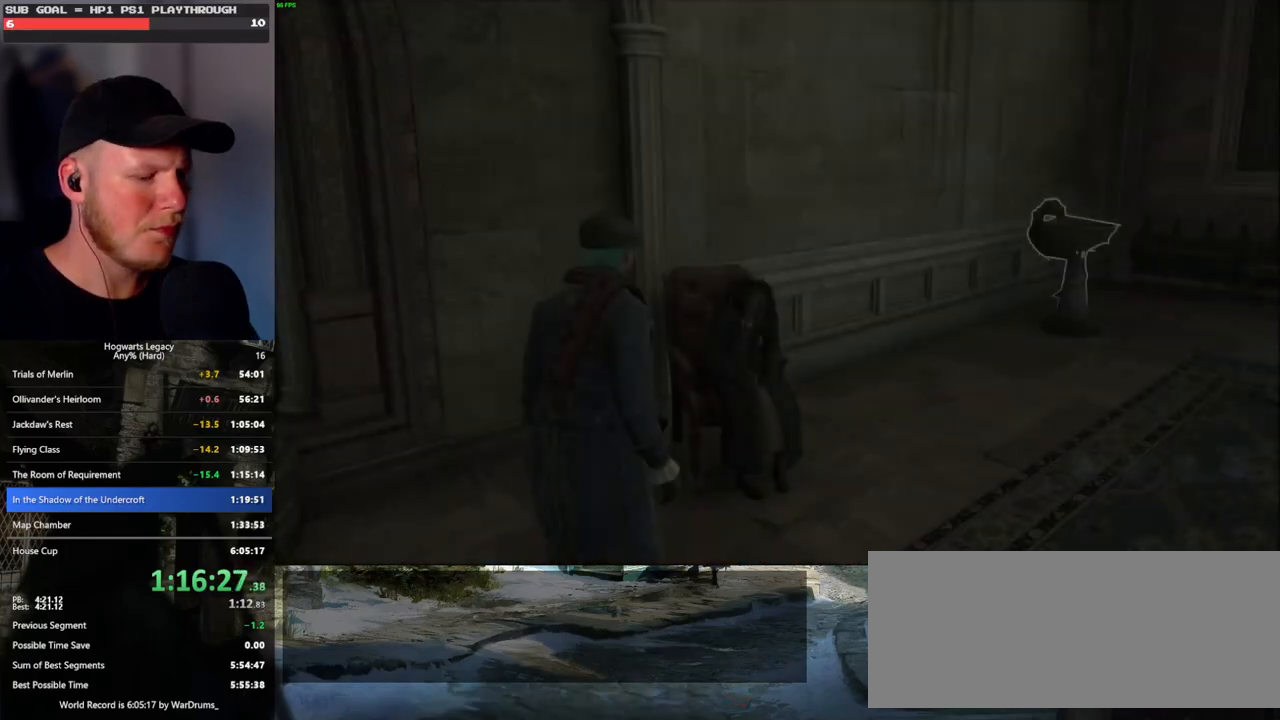
{"keys": [], "mouse": [], "events": [[17, "m", "down"], [83, "m", "up"], [167, "m", "down"], [233, "m", "up"], [317, "m", "down"], [350, "m", "up"]]}
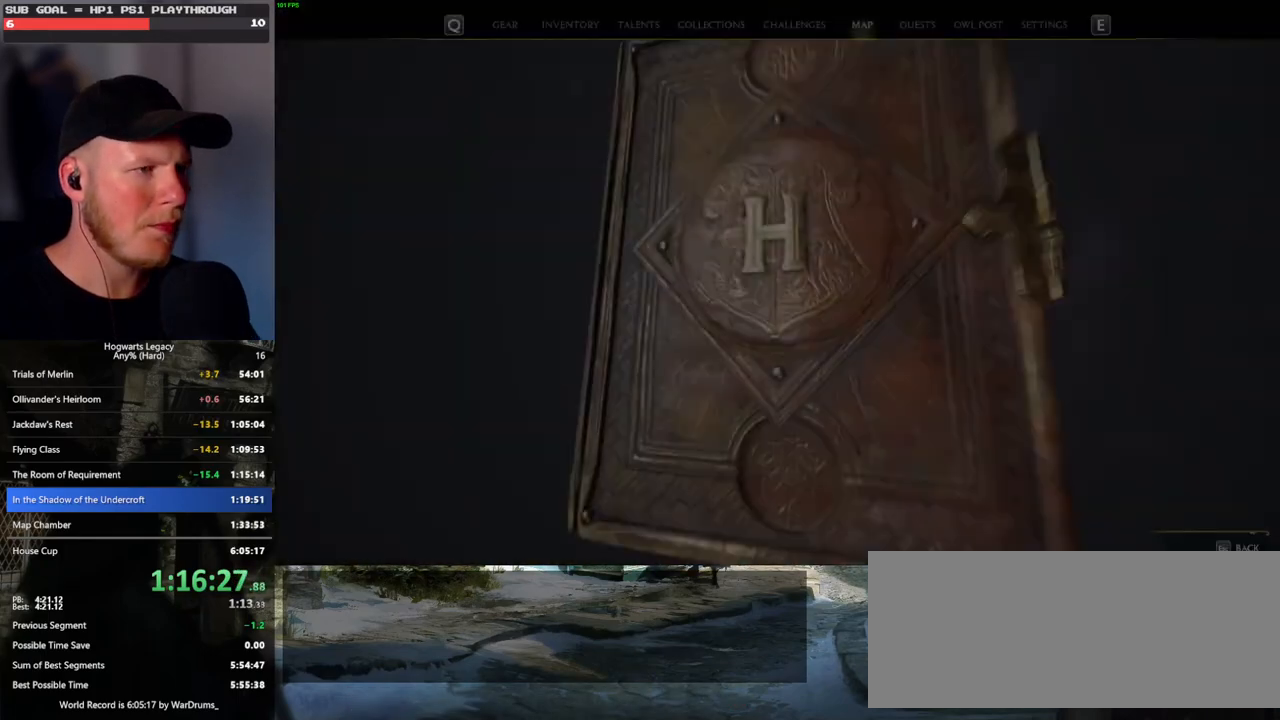
{"keys": [], "mouse": [], "events": []}
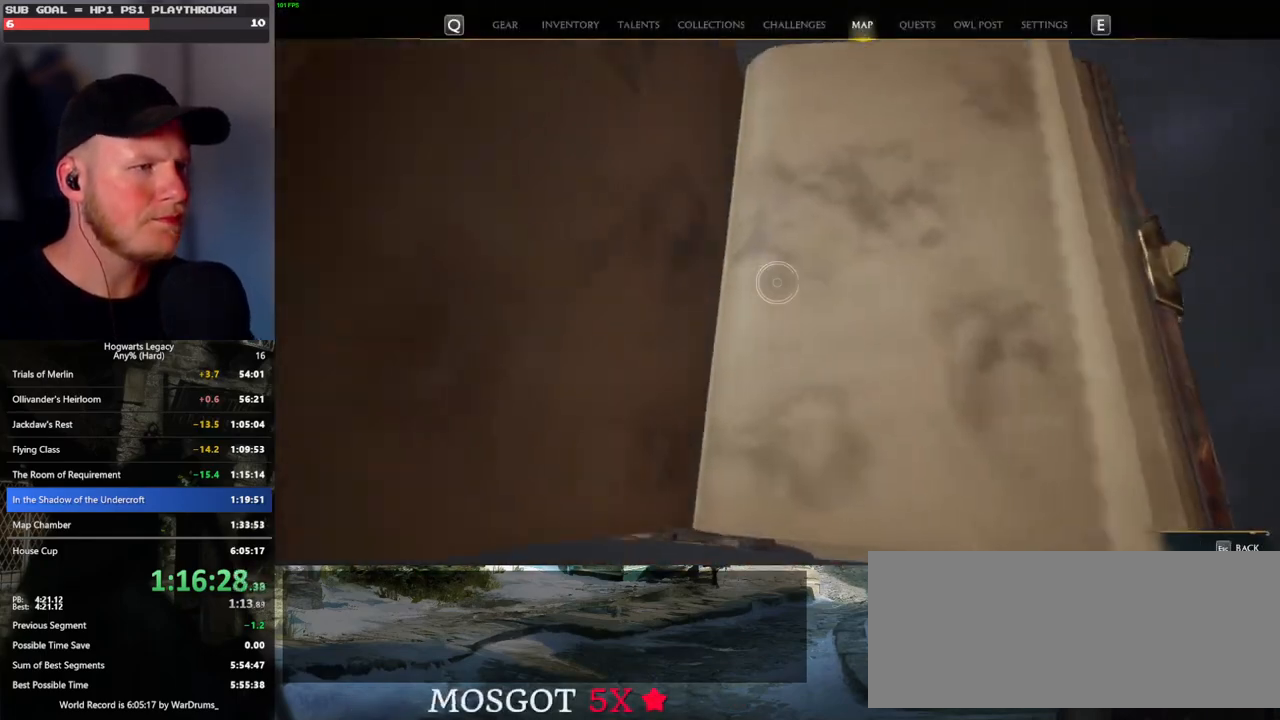
{"keys": [], "mouse": [], "events": []}
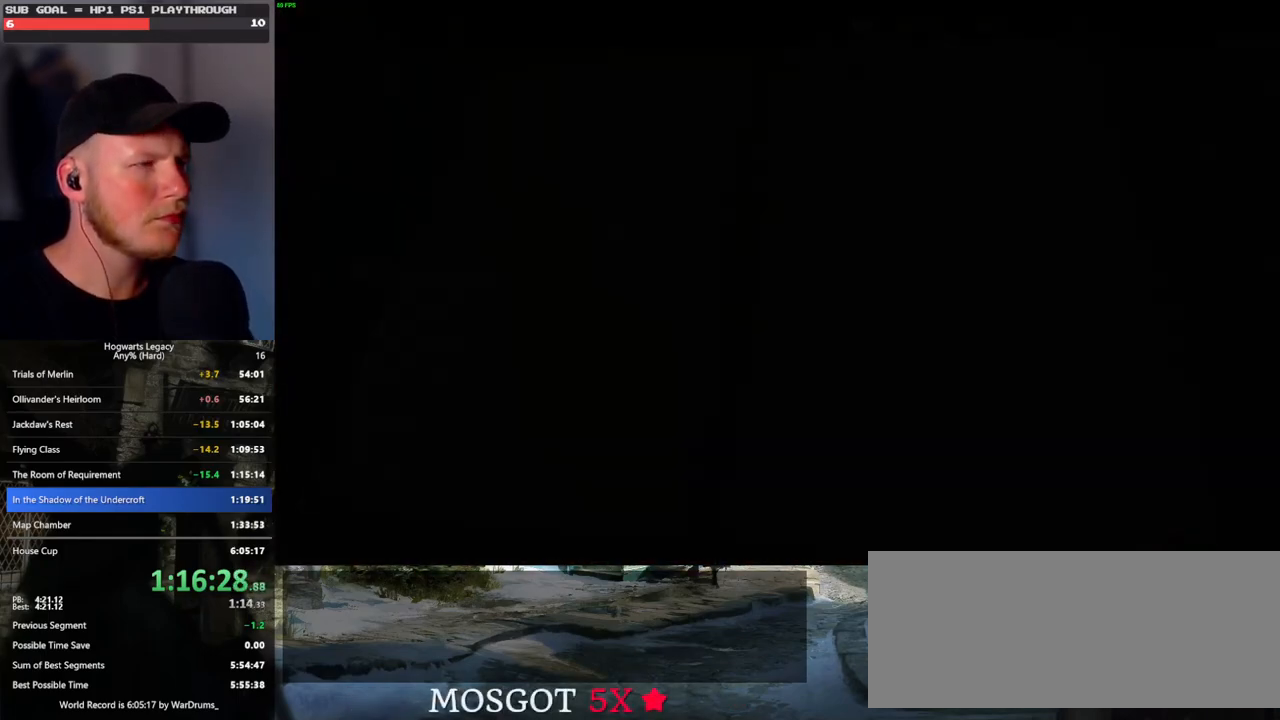
{"keys": [], "mouse": [], "events": []}
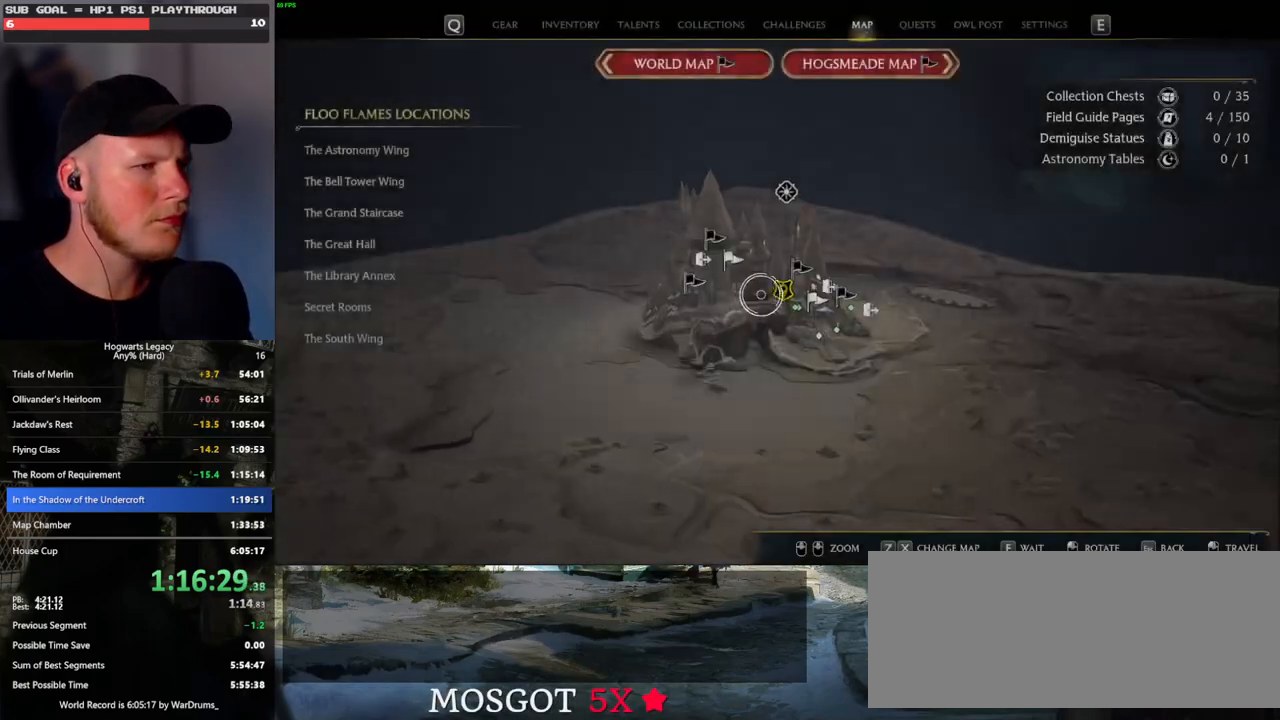
{"keys": [], "mouse": [], "events": []}
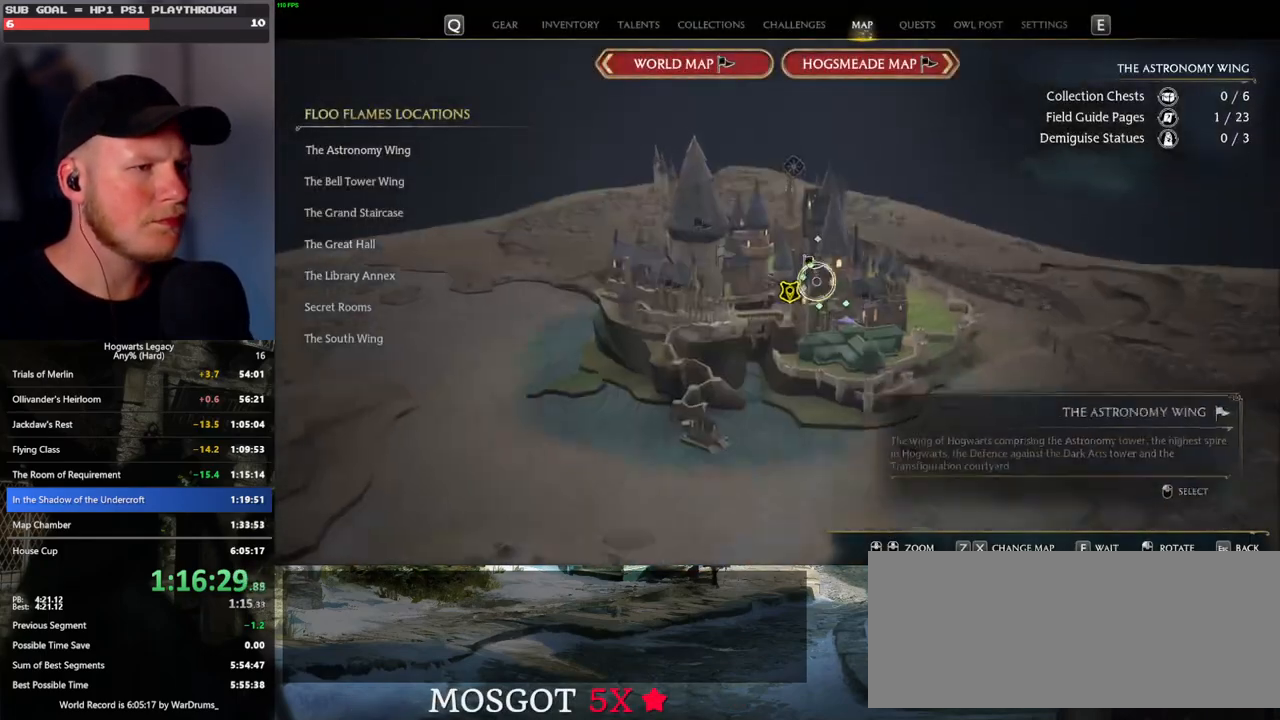
{"keys": [], "mouse": [], "events": [[200, "mouse_left", "down"], [317, "mouse_left", "up"]]}
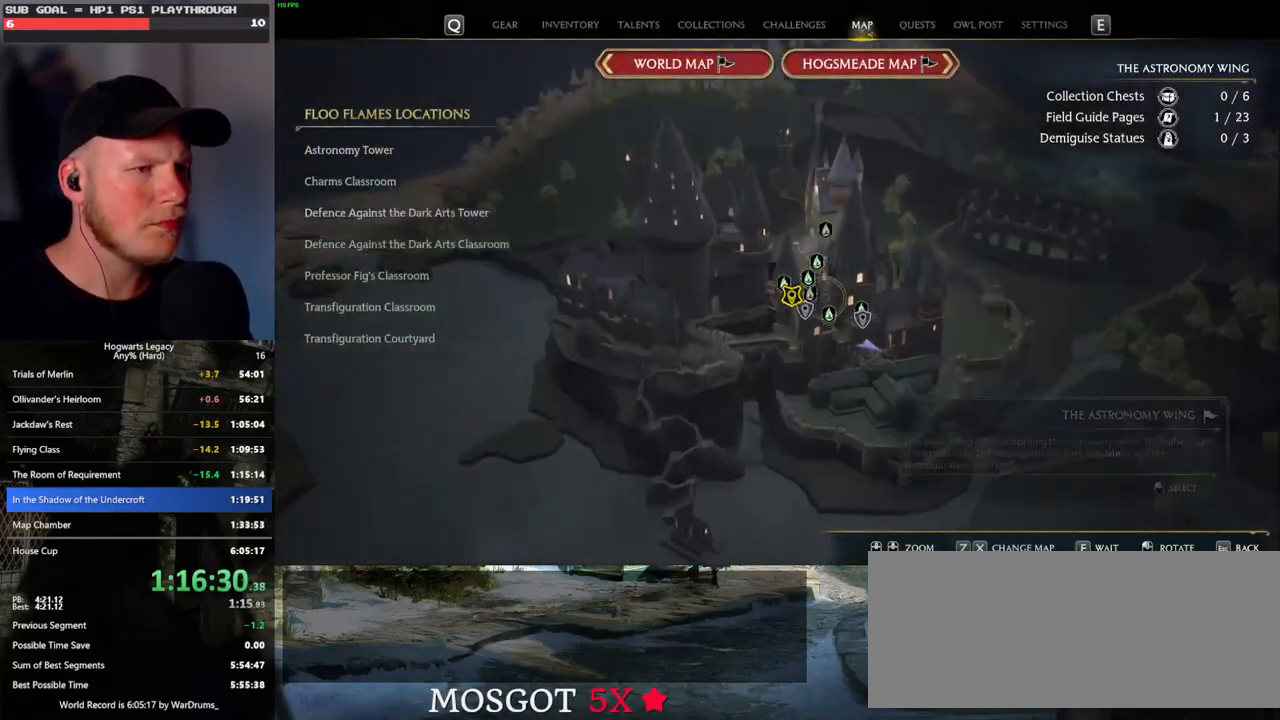
{"keys": [], "mouse": [], "events": [[367, "mouse_left", "down"], [483, "mouse_left", "up"]]}
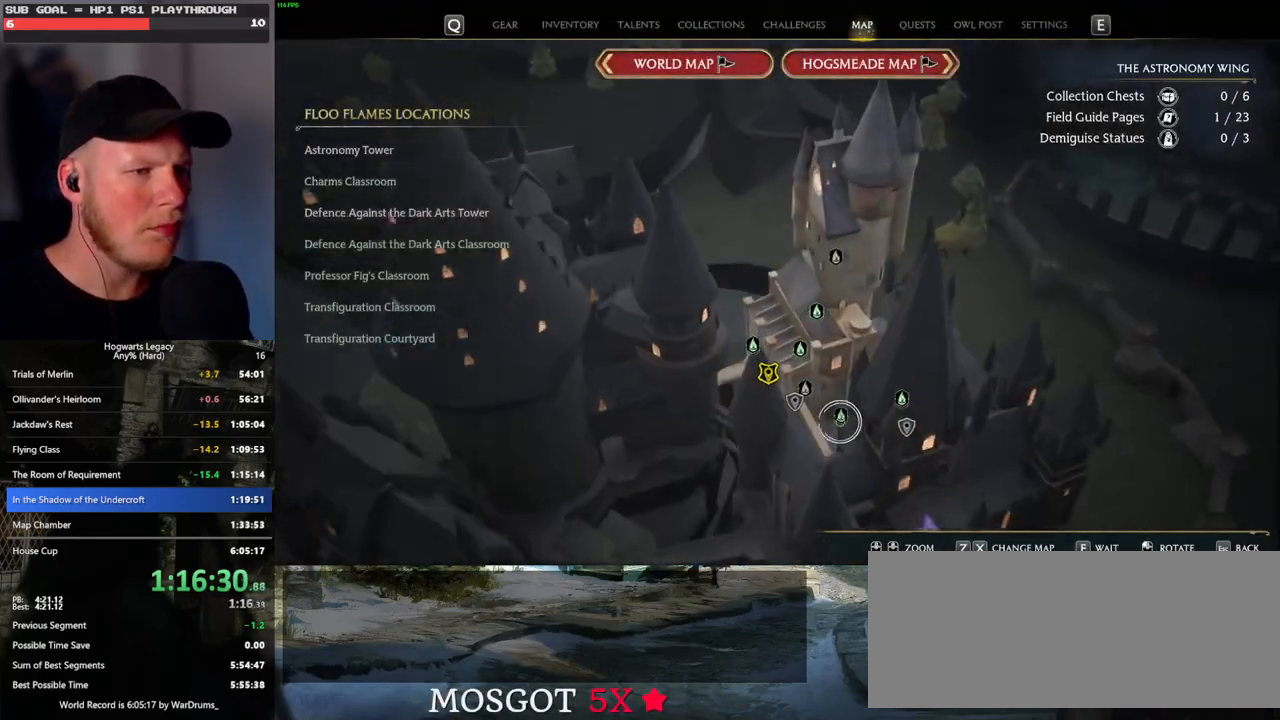
{"keys": [], "mouse": ["left"], "events": [[67, "mouse_left", "down"], [183, "mouse_left", "up"], [250, "mouse_left", "down"], [433, "mouse_left", "up"], [500, "mouse_left", "down"]]}
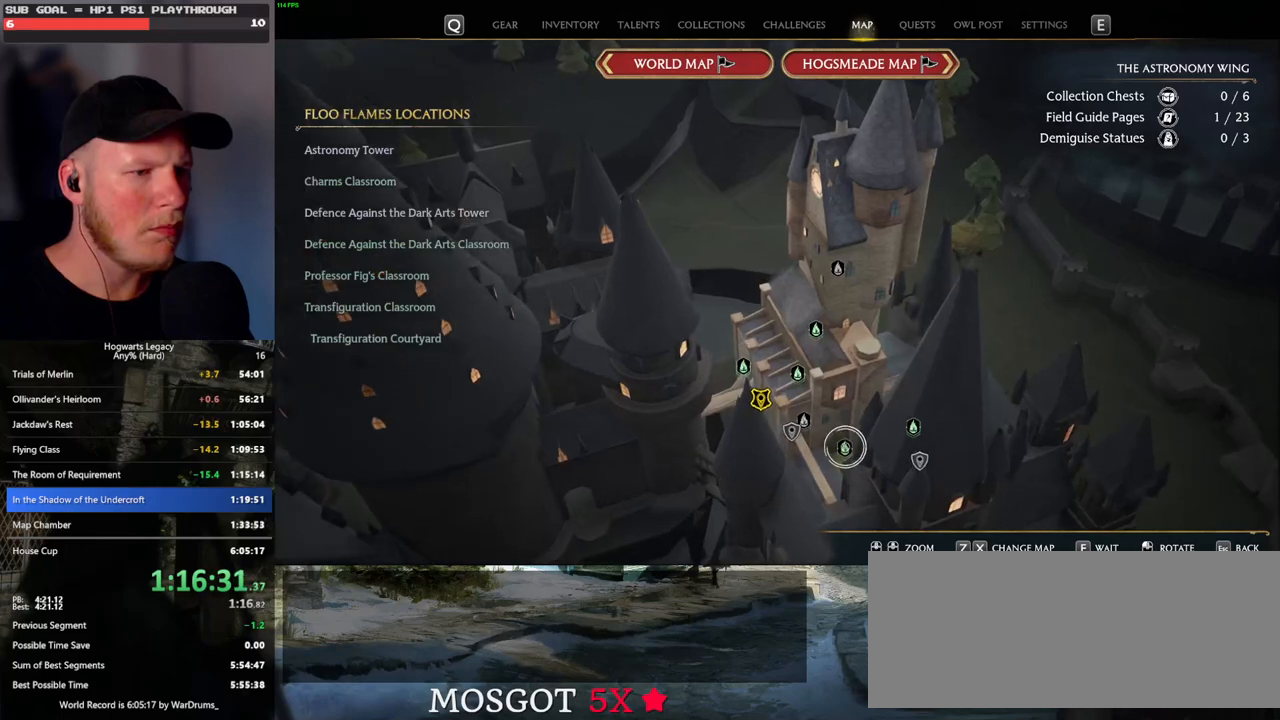
{"keys": [], "mouse": [], "events": [[117, "mouse_left", "up"], [150, "mouse_left", "down"], [250, "mouse_left", "up"]]}